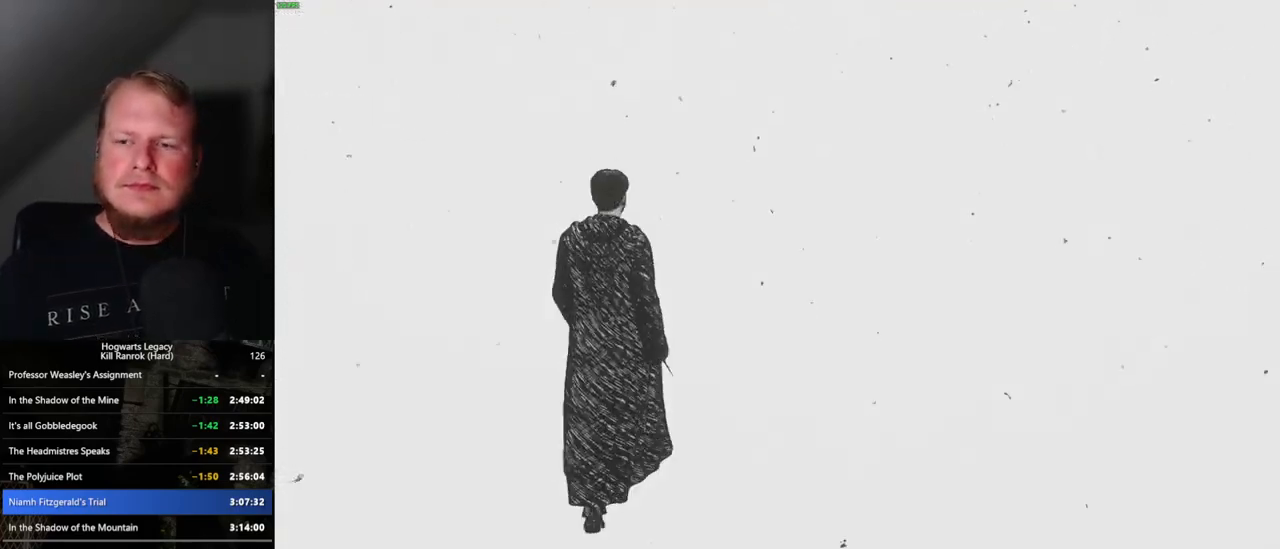
Gameplay with keyboard and mouse; each line is a JSON object with the keys and mouse buttons held at the frame after it. "events" lists presses ("down") and releases ("up") of ".", "/", "0", "1", "2", "3", "4", "5", "6", "7", "8", "9", "a", "alt_l", "alt_r", "b", "backslash", "backspace", "c", "caps_lock", "comma", "ctrl_l", "ctrl_r", "d", "e", "equals", "escape", "f", "f1", "f10", "f11", "f12", "f2", "f3", "f4", "f5", "f6", "f7", "f8", "f9", "g", "h", "i", "j", "k", "l", "lbracket", "m", "minus", "n", "o", "p", "q", "quote", "r", "rbracket", "return", "s", "semicolon", "shift_l", "shift_r", "space", "super", "super_r", "t", "tab", "tilde", "u", "v", "w", "x", "y", "z", "mouse_left", "mouse_wheel", "mouse_right", "mouse_mb4" and "mouse_mb5" between this image and that frame as [ms after this image, input, new state], when the widget could be followed in between. "mouse_left", "mouse_wheel", "mouse_right", "mouse_mb4", "mouse_mb5" = the "left", "wheel", "right", "mb4", "mb5" buttons of the "mouse" list. No other keys are recorded. "wheel" means that the mouse wheel is clicked or scrolled. Mouse movement is not recorded.
{"keys": ["w"], "mouse": [], "events": []}
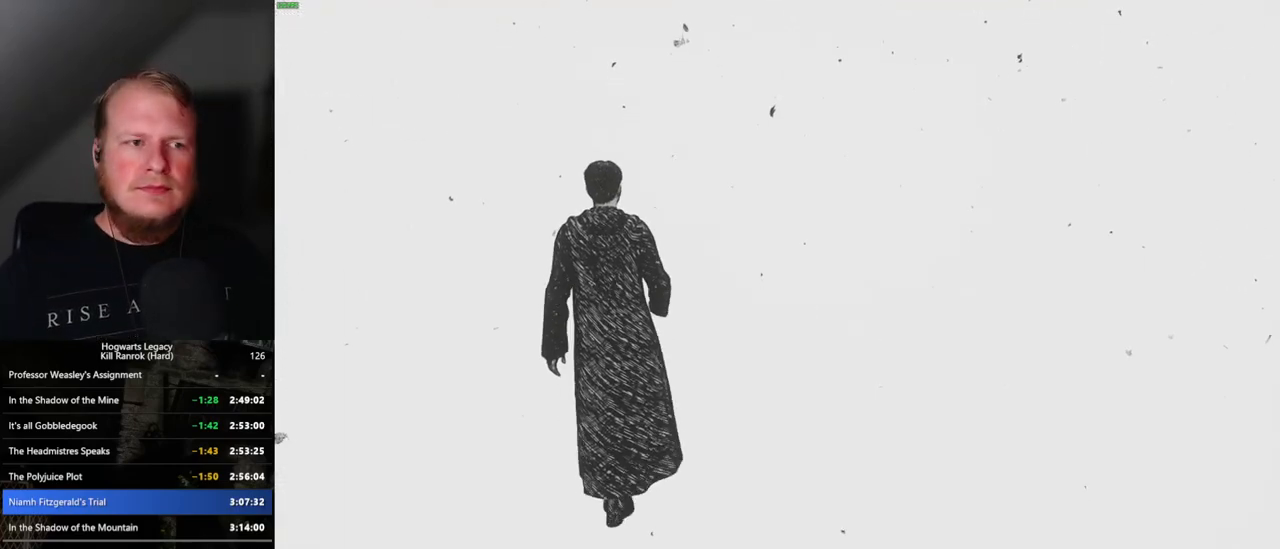
{"keys": ["w"], "mouse": [], "events": []}
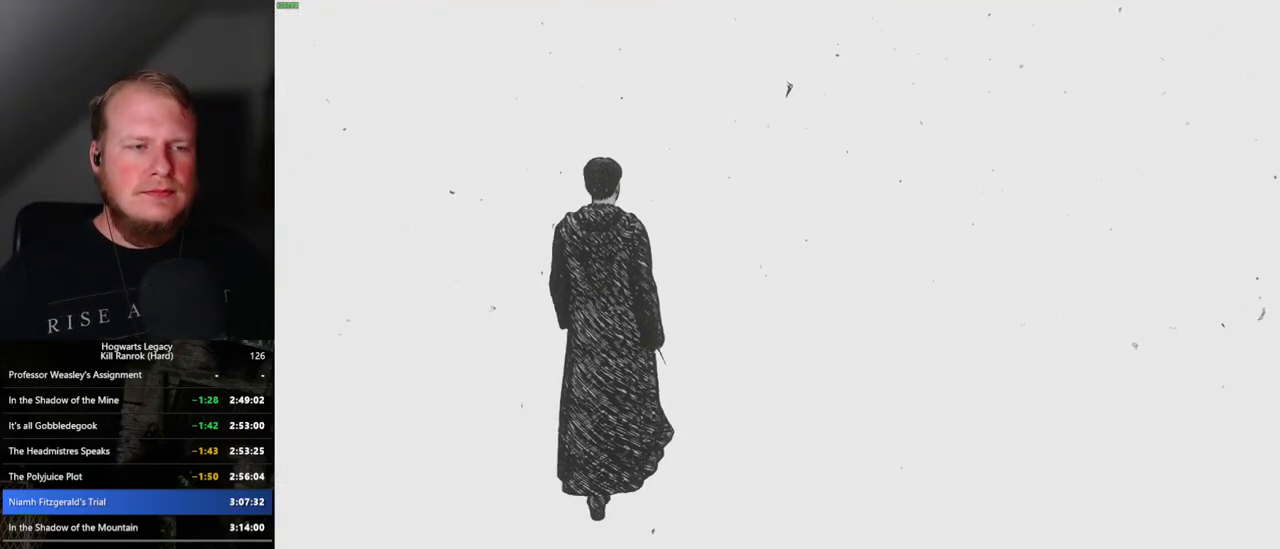
{"keys": ["w"], "mouse": [], "events": []}
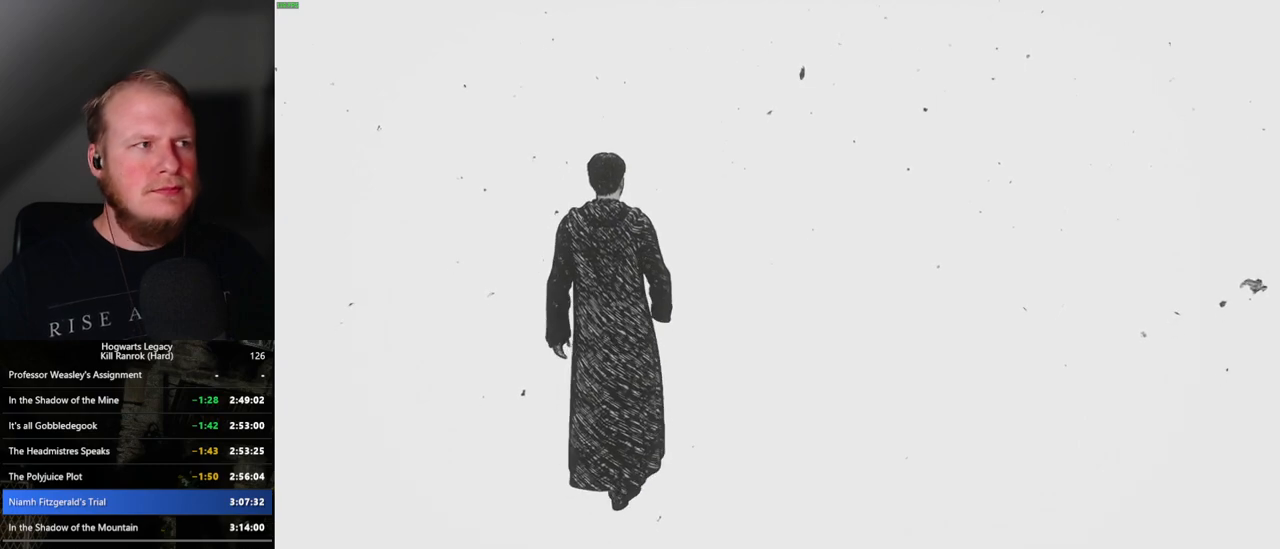
{"keys": ["w"], "mouse": [], "events": []}
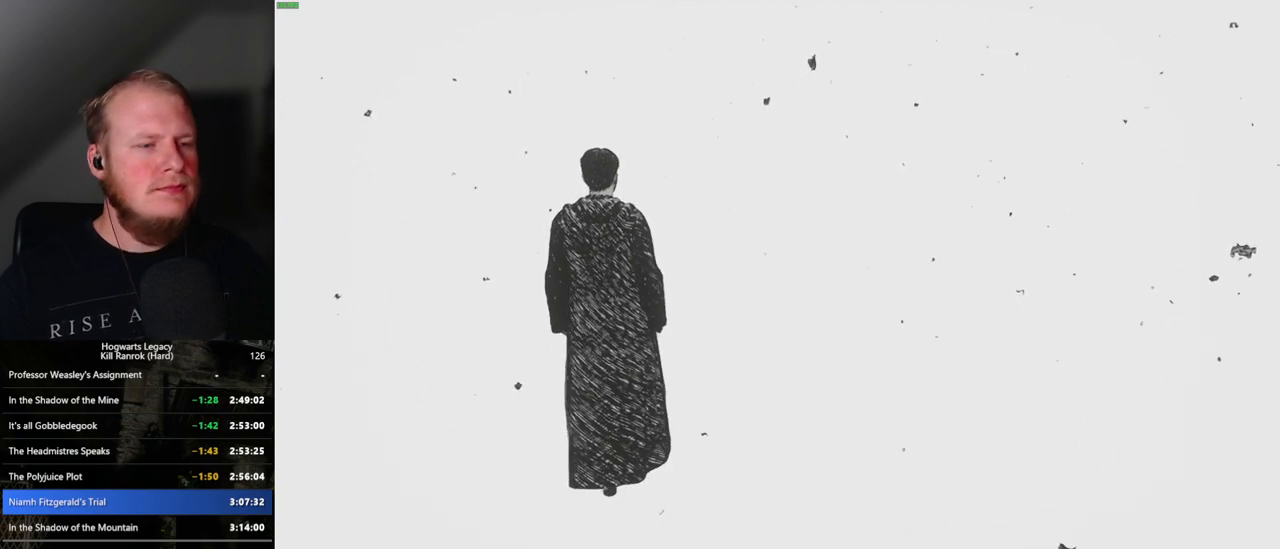
{"keys": ["w"], "mouse": [], "events": []}
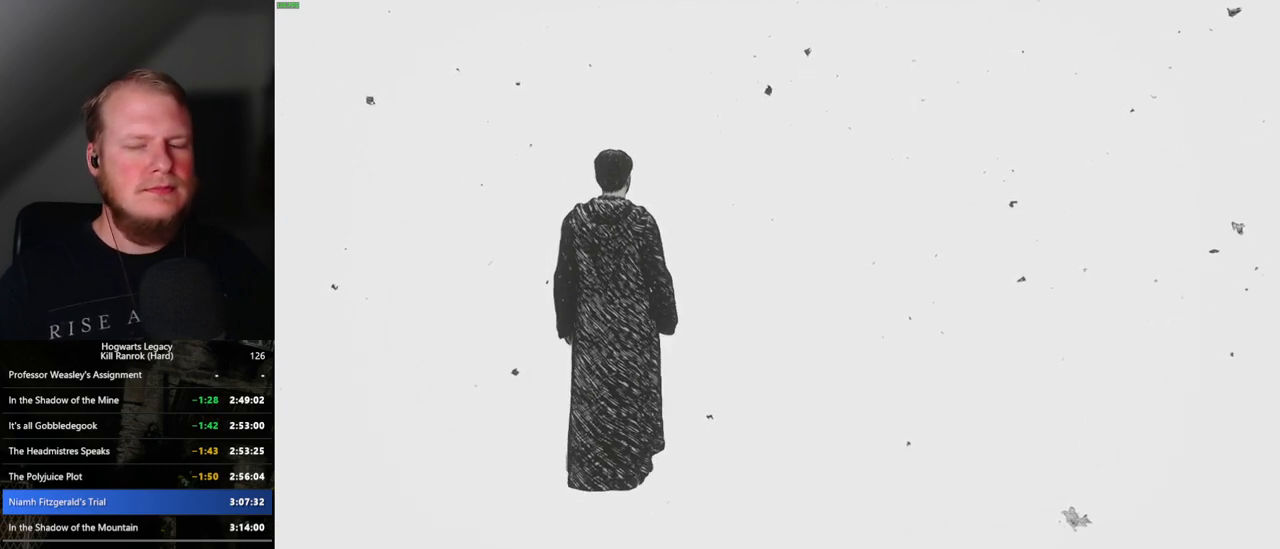
{"keys": ["w"], "mouse": [], "events": []}
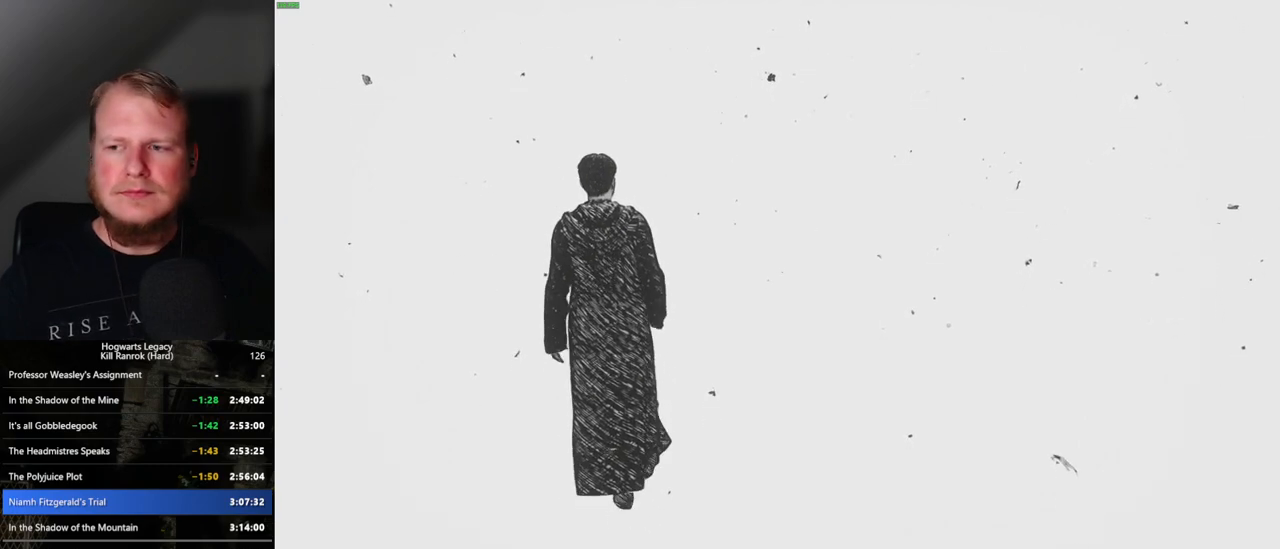
{"keys": ["w"], "mouse": [], "events": []}
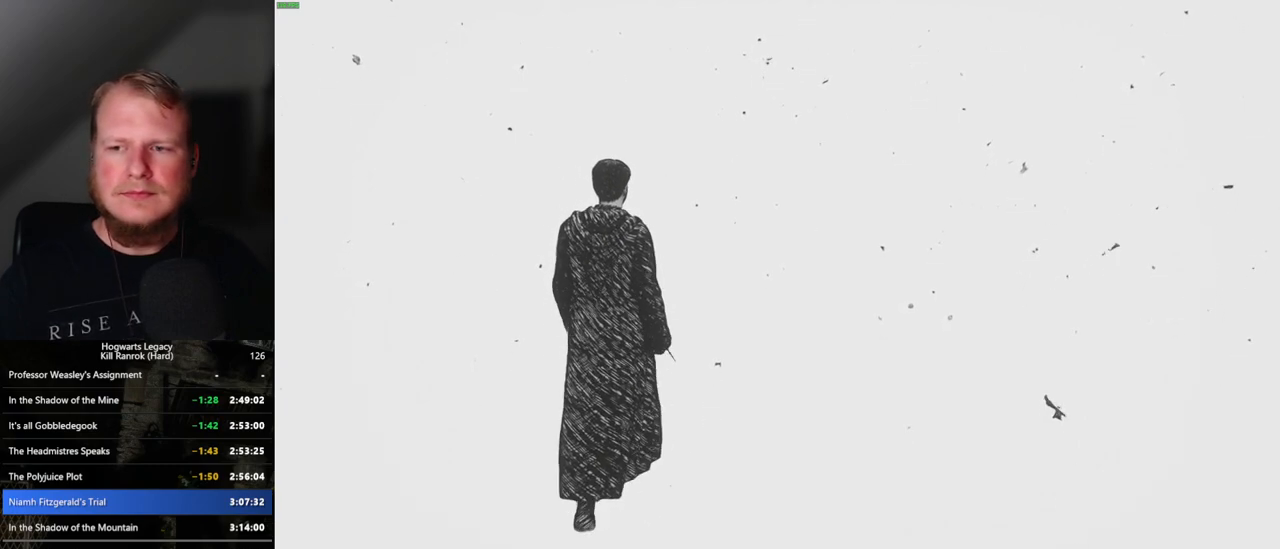
{"keys": ["w"], "mouse": [], "events": []}
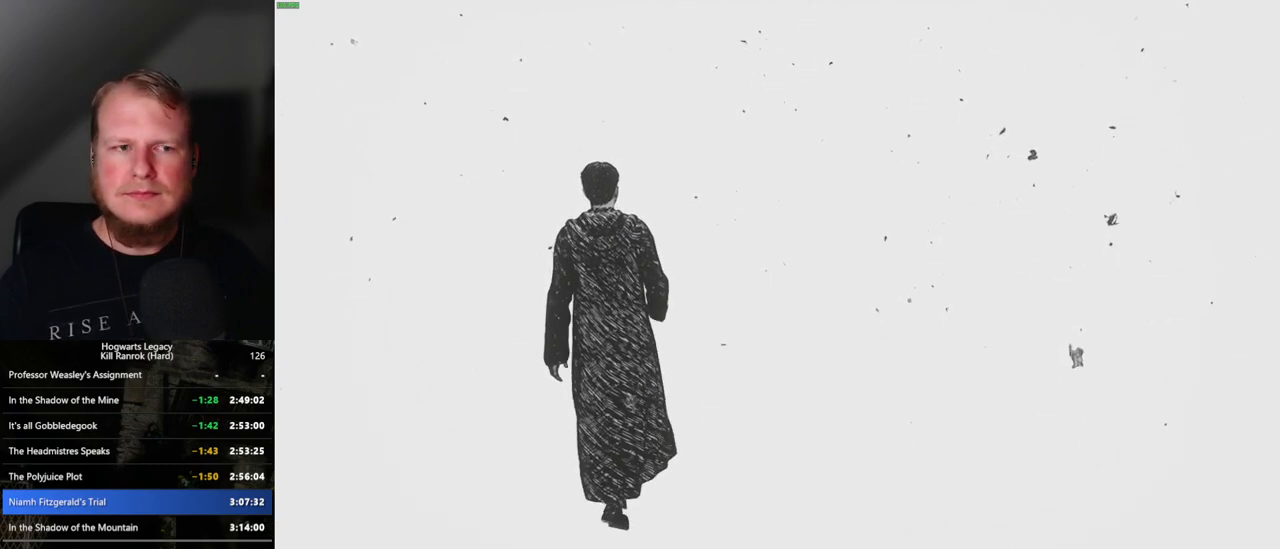
{"keys": ["w"], "mouse": [], "events": []}
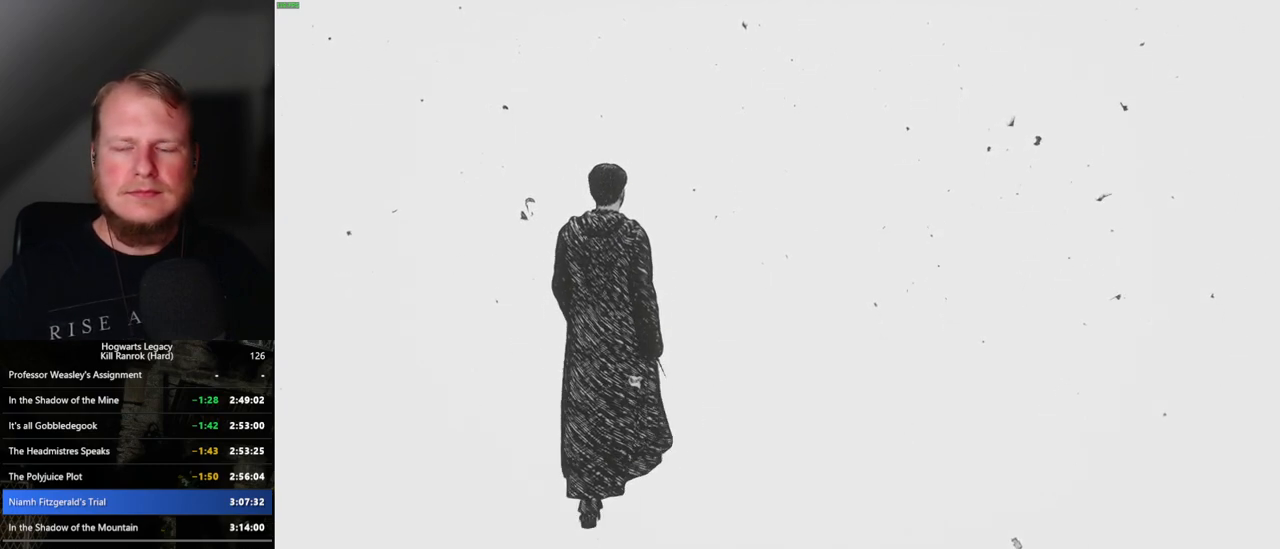
{"keys": ["w"], "mouse": [], "events": []}
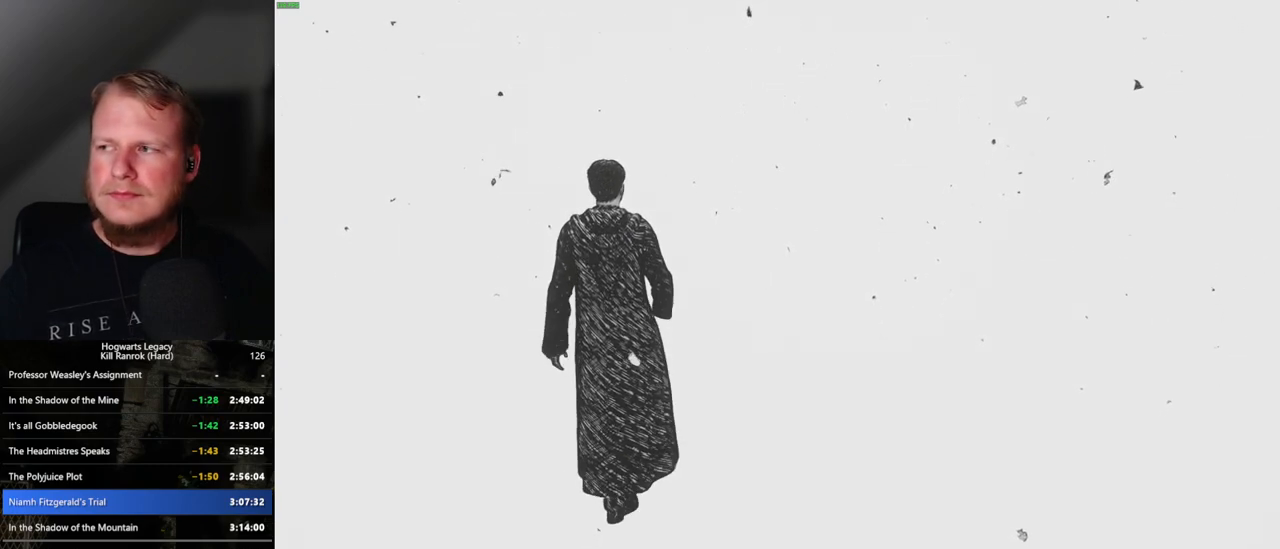
{"keys": ["w"], "mouse": [], "events": []}
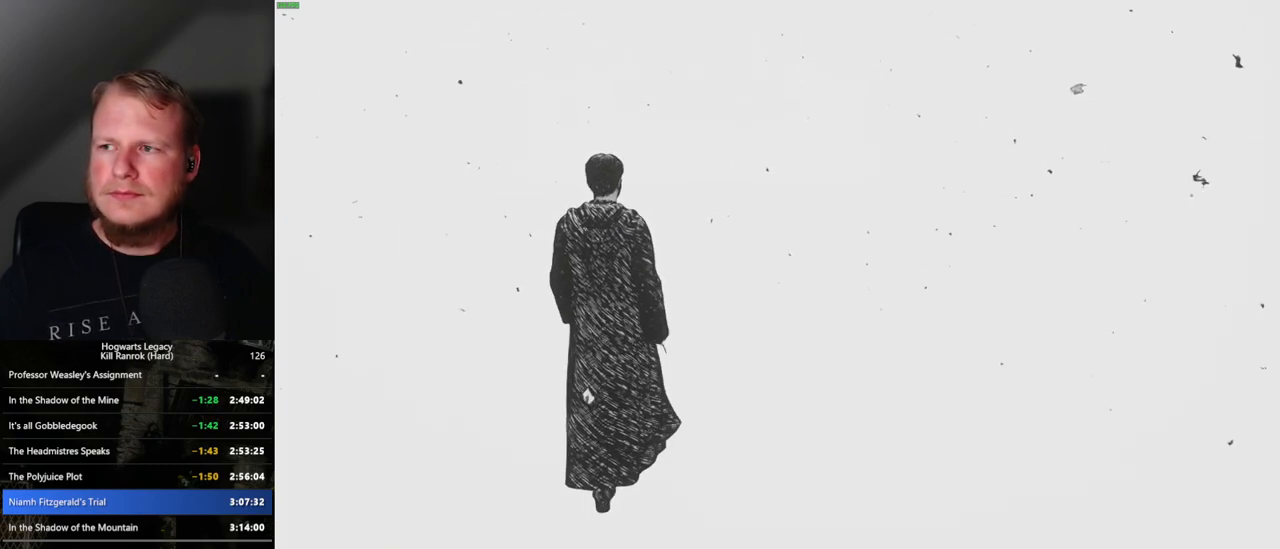
{"keys": ["w"], "mouse": [], "events": []}
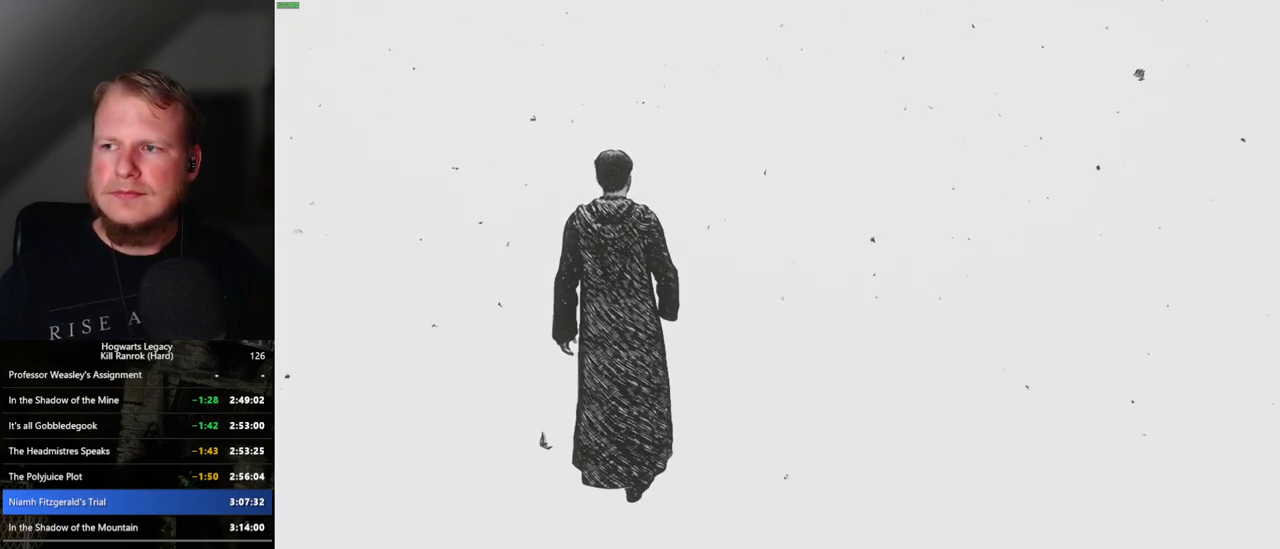
{"keys": ["w"], "mouse": [], "events": []}
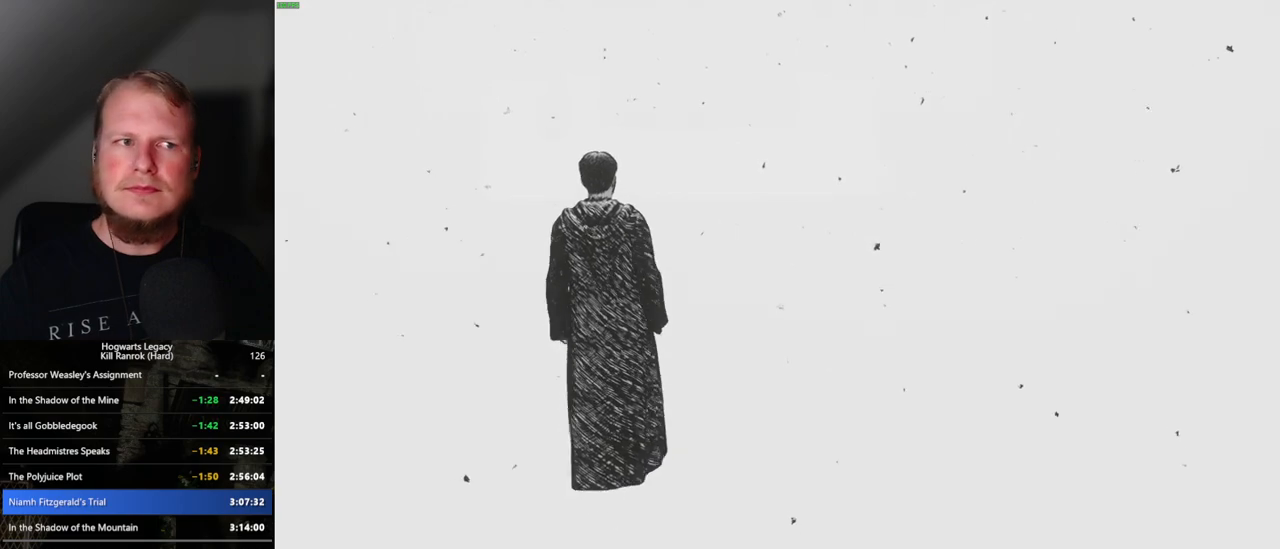
{"keys": ["w"], "mouse": [], "events": []}
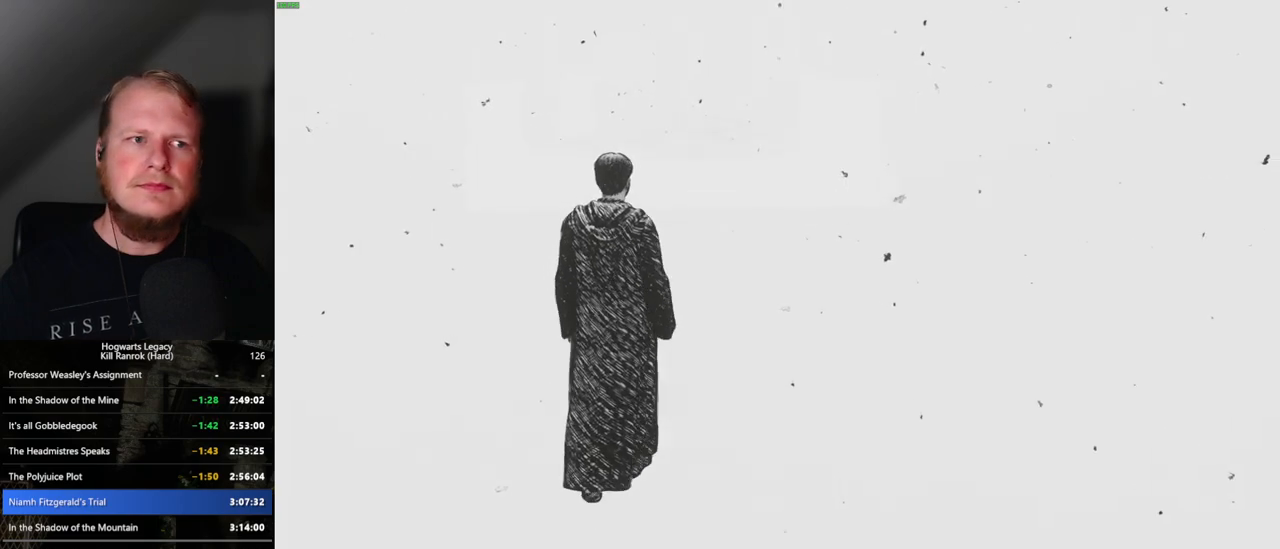
{"keys": ["w"], "mouse": [], "events": []}
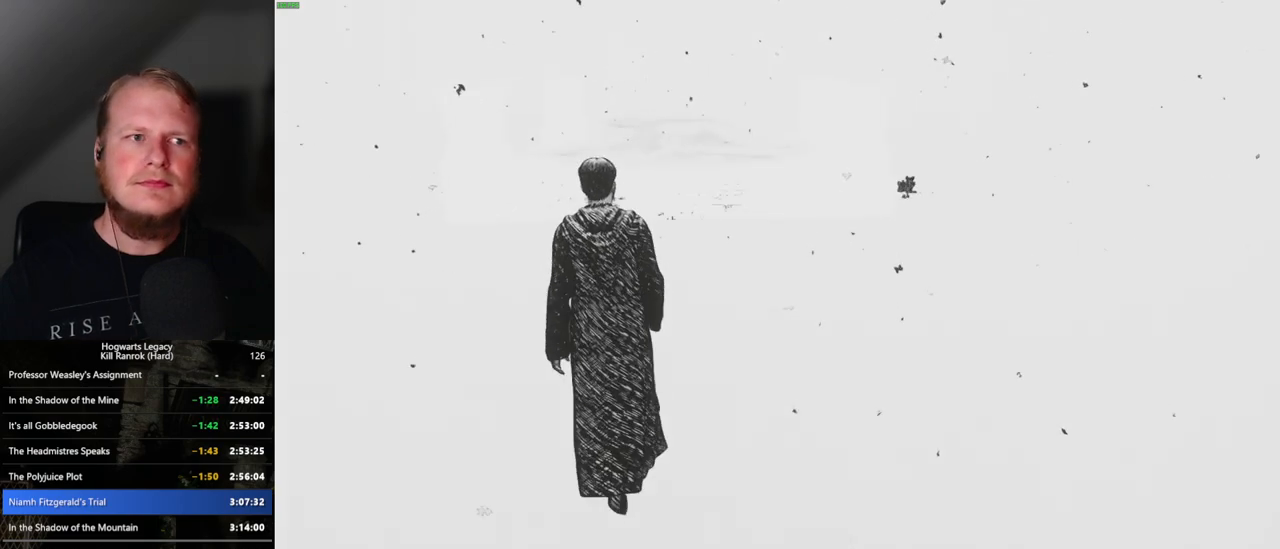
{"keys": ["w"], "mouse": [], "events": []}
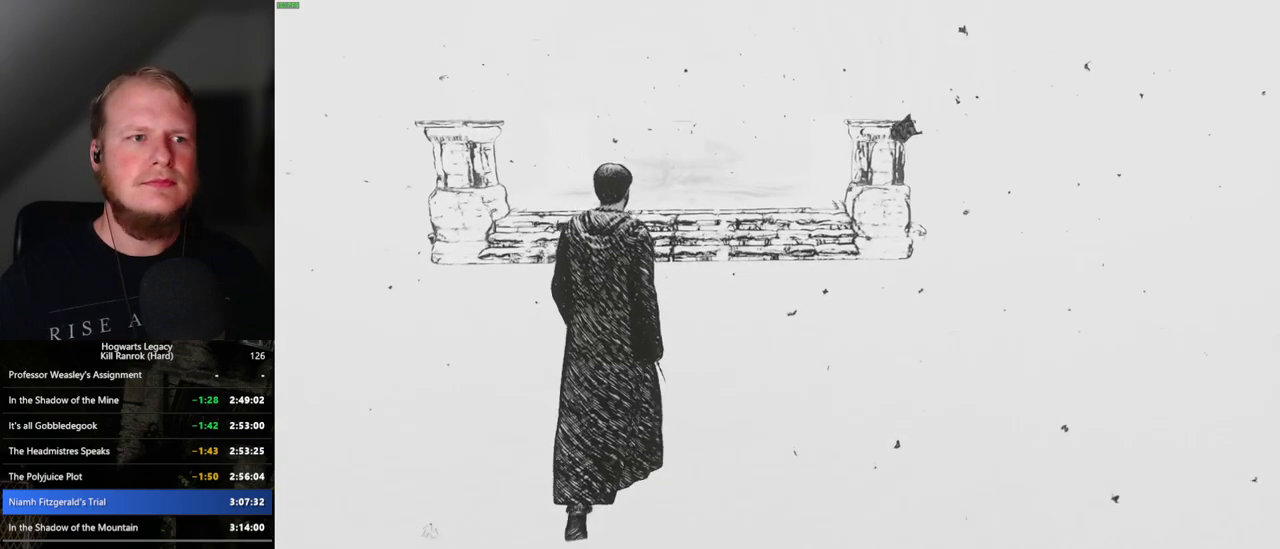
{"keys": ["w"], "mouse": [], "events": []}
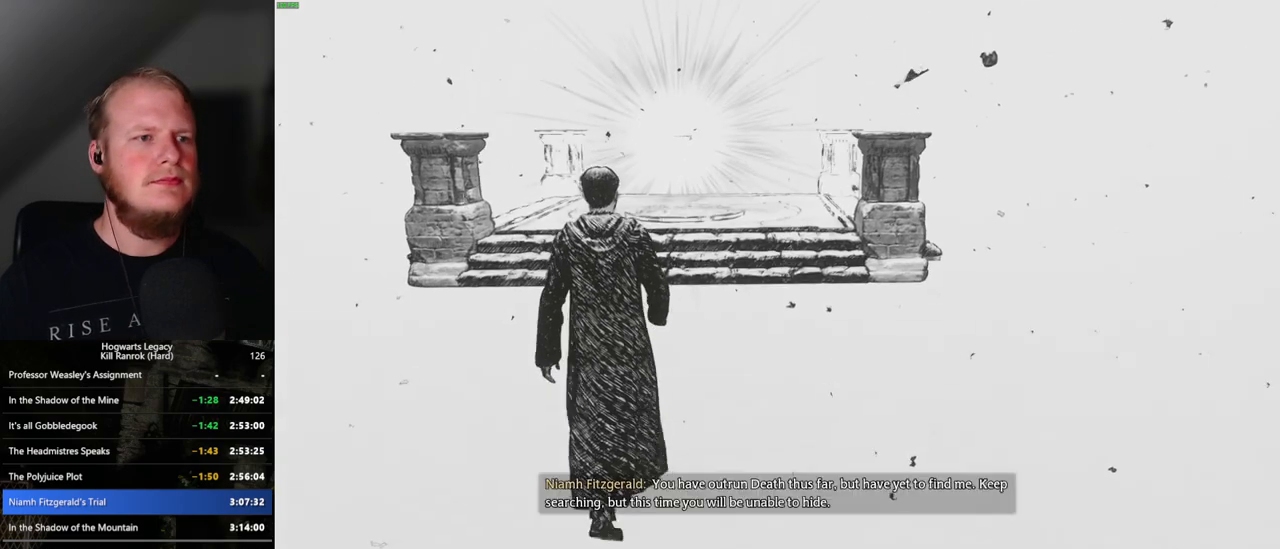
{"keys": ["w"], "mouse": [], "events": []}
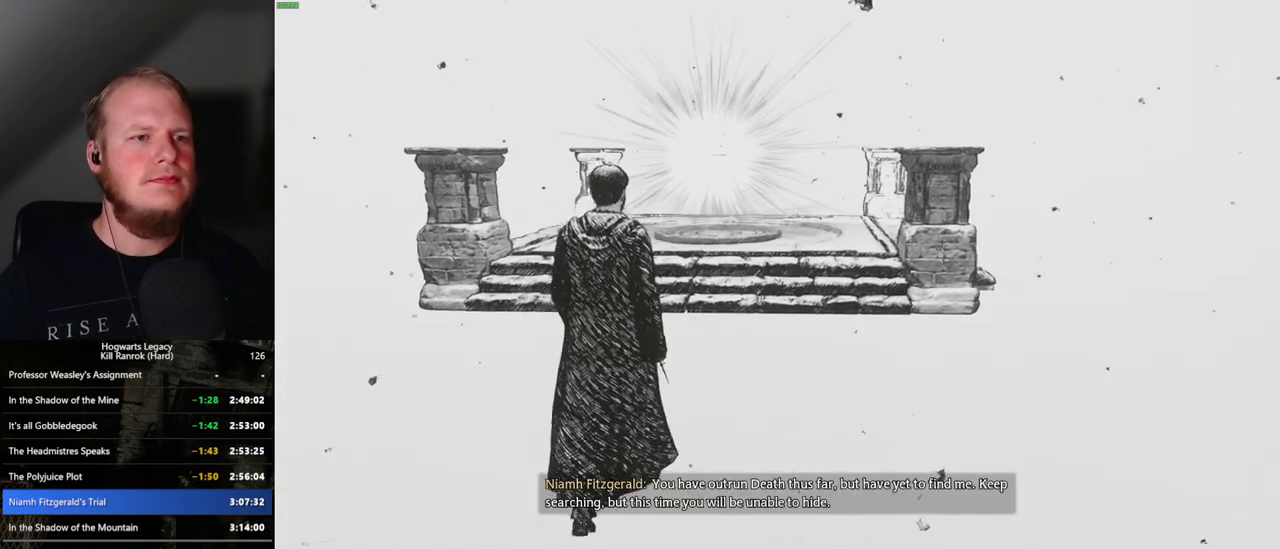
{"keys": ["w"], "mouse": [], "events": []}
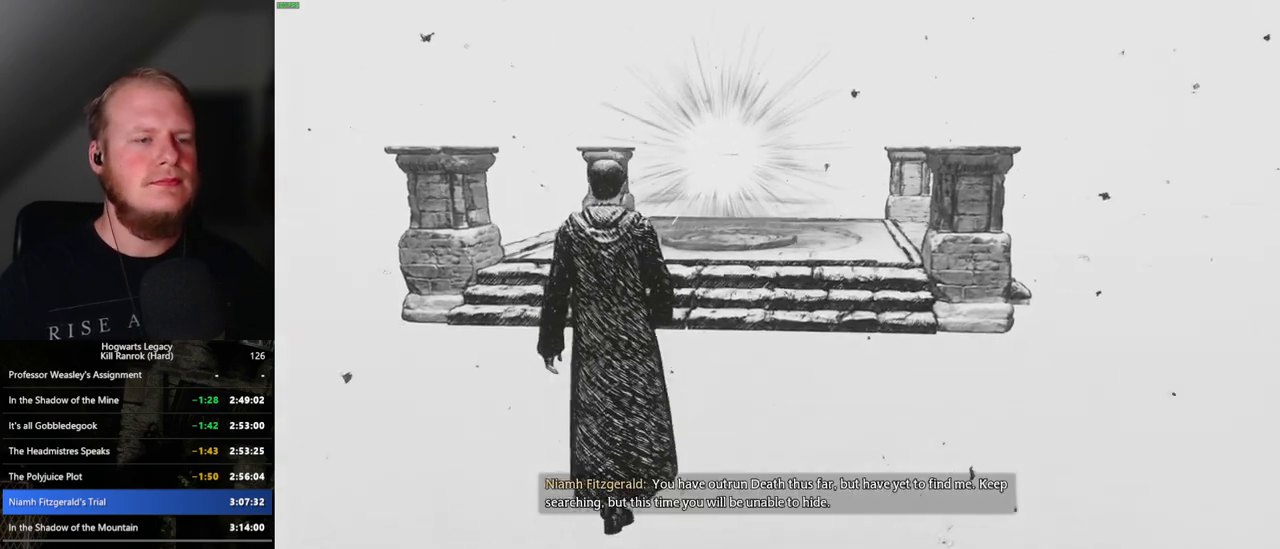
{"keys": ["w"], "mouse": [], "events": []}
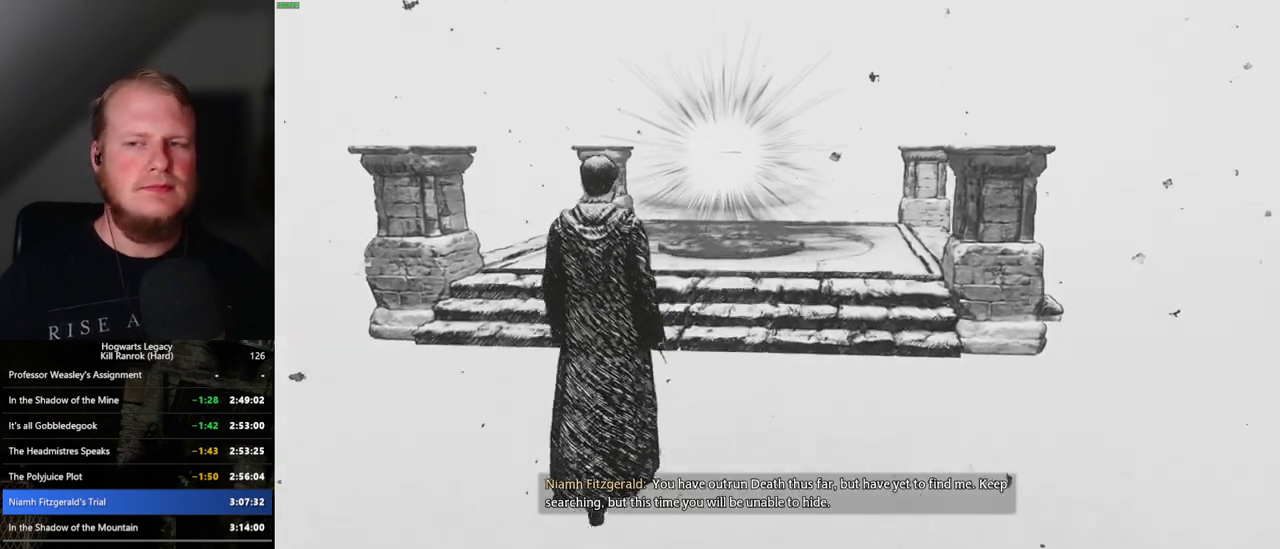
{"keys": ["w"], "mouse": [], "events": []}
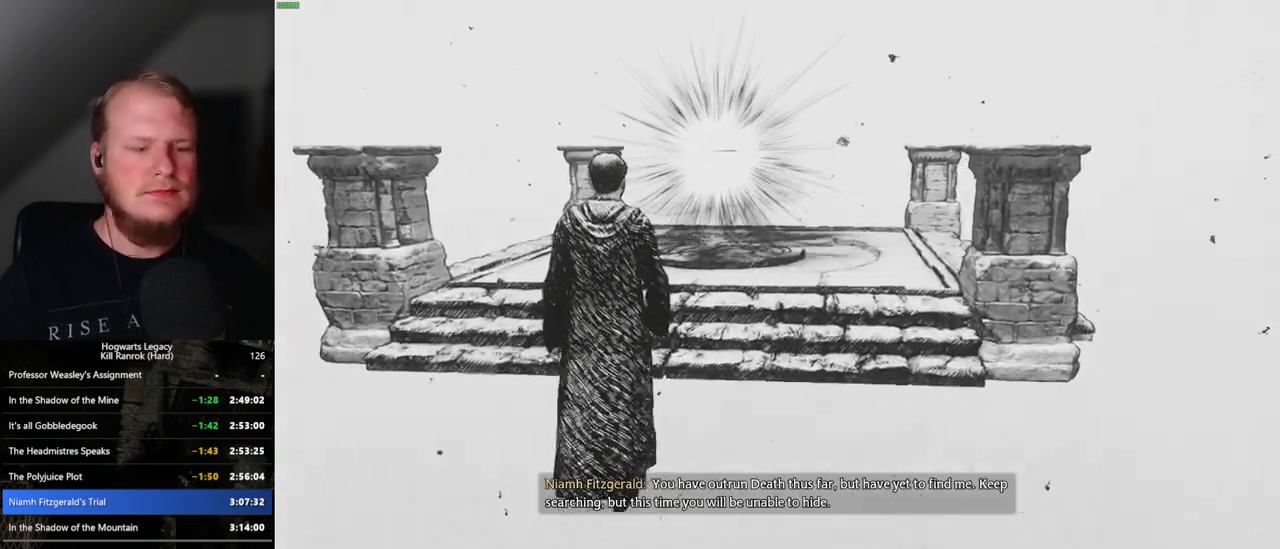
{"keys": ["w"], "mouse": [], "events": []}
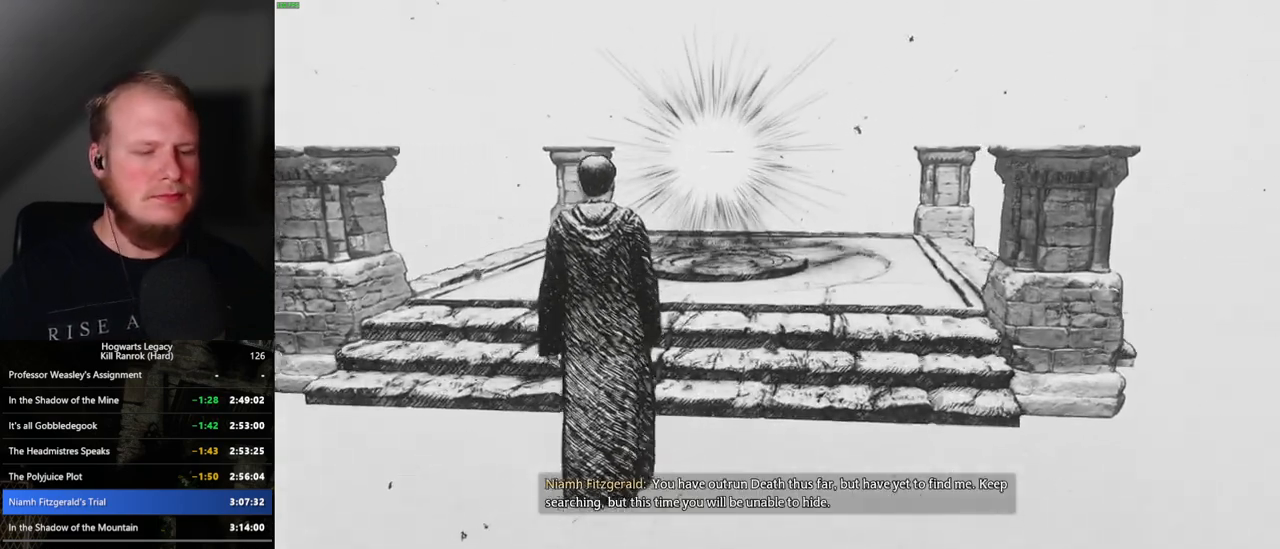
{"keys": ["w"], "mouse": [], "events": []}
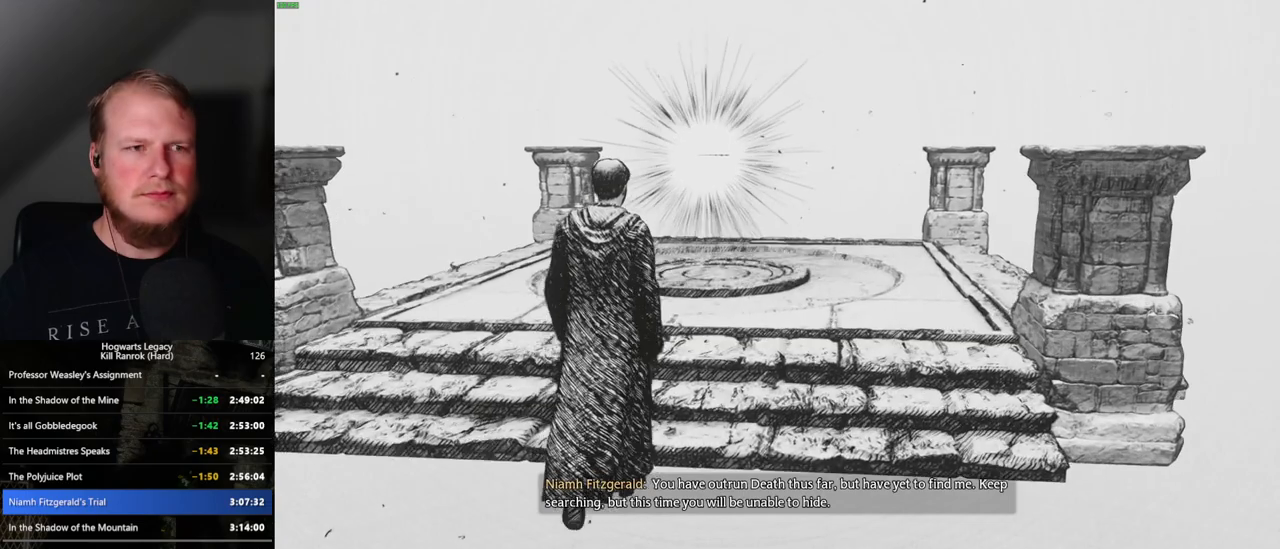
{"keys": ["w"], "mouse": [], "events": []}
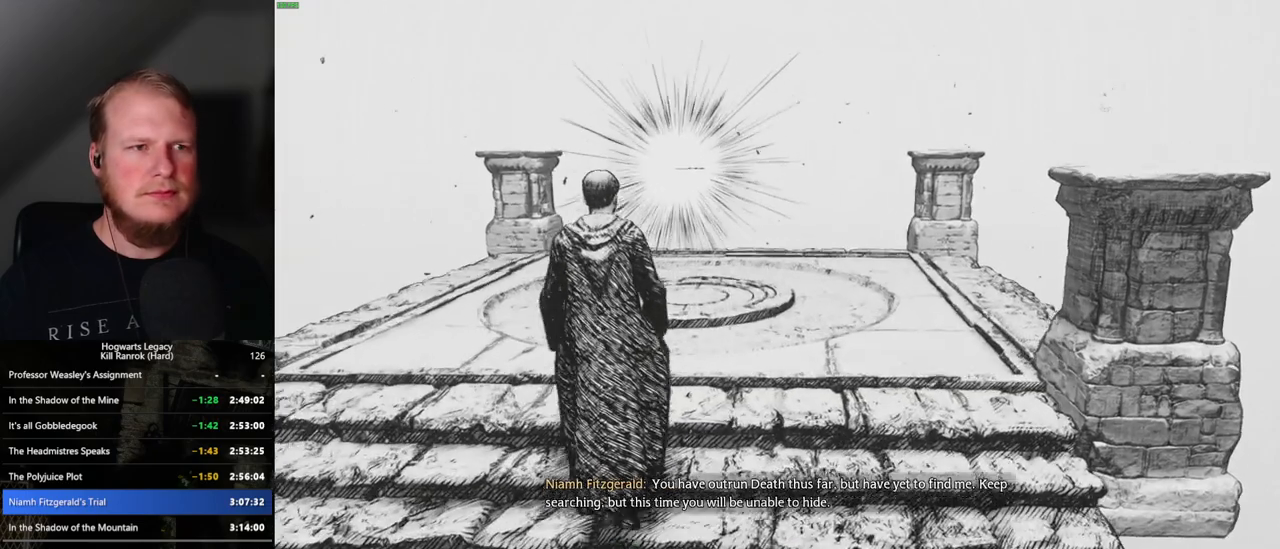
{"keys": ["w"], "mouse": [], "events": []}
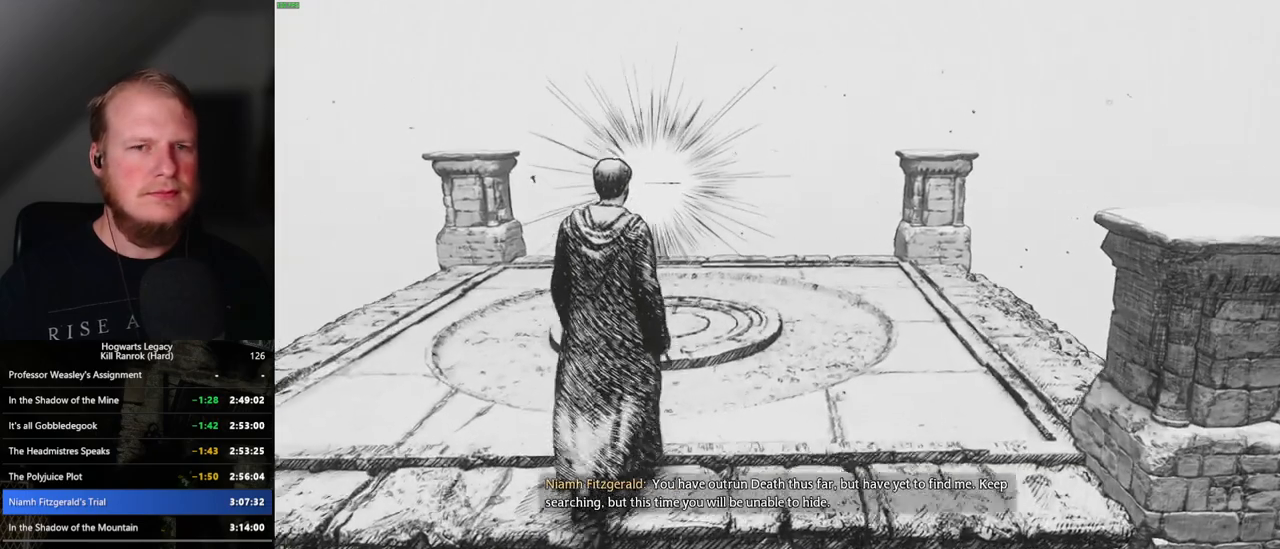
{"keys": ["w"], "mouse": [], "events": []}
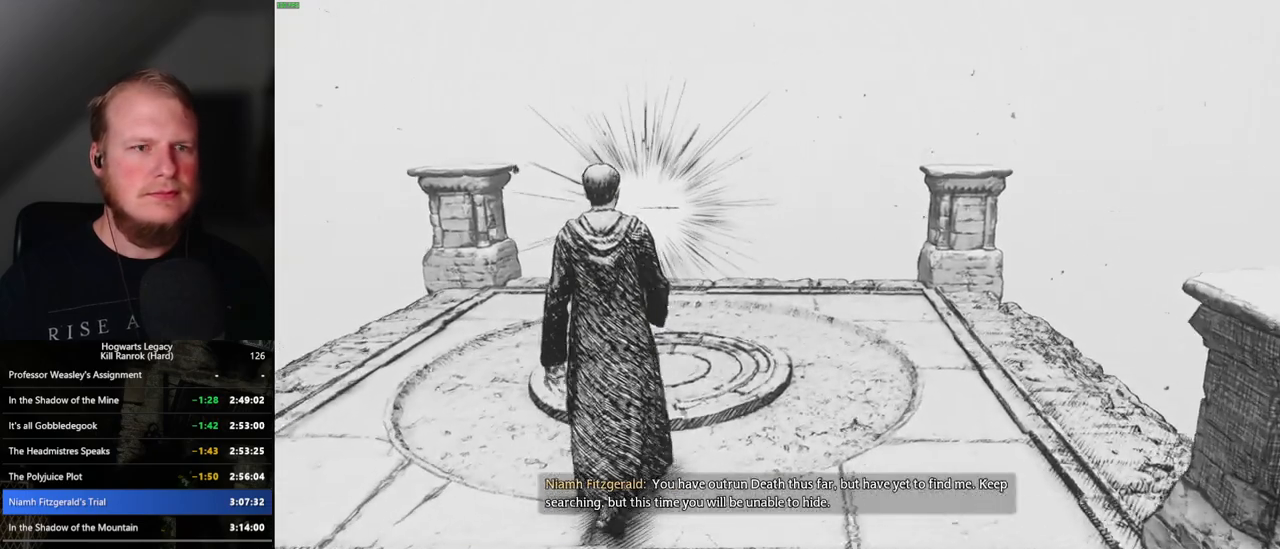
{"keys": ["w"], "mouse": [], "events": []}
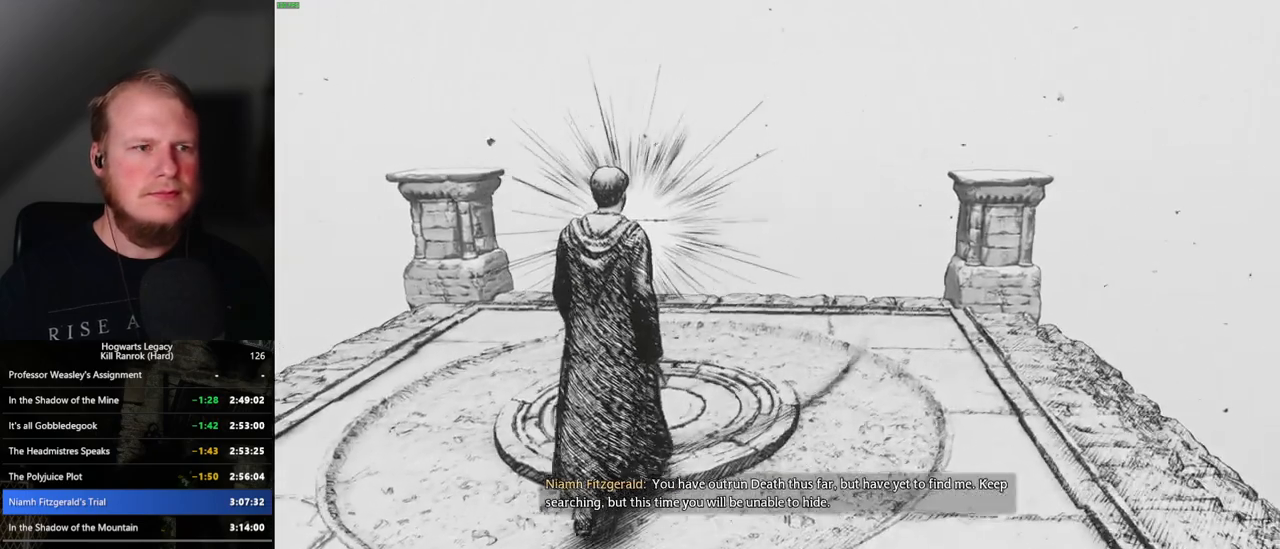
{"keys": ["w"], "mouse": [], "events": []}
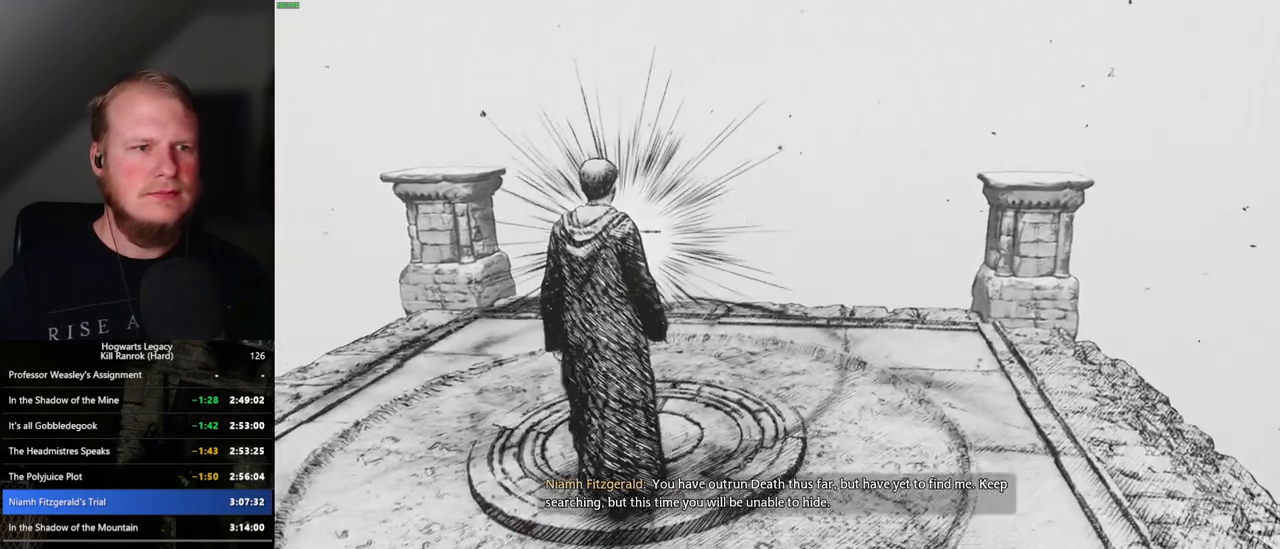
{"keys": [], "mouse": [], "events": [[34, "w", "up"]]}